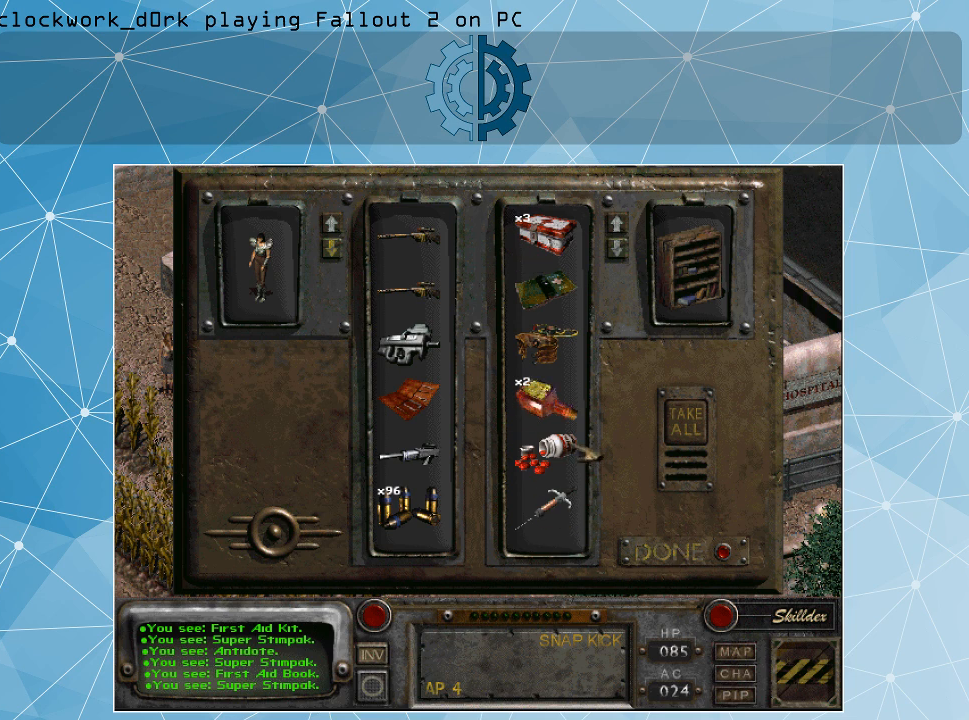
Gameplay with keyboard and mouse; each line is a JSON object with the keys and mouse buttons held at the frame after it. "events" lists presses ("down") and releases ("up") of ".", "/", "0", "1", "2", "3", "4", "5", "6", "7", "8", "9", "a", "alt_l", "alt_r", "b", "backslash", "backspace", "c", "caps_lock", "comma", "ctrl_l", "ctrl_r", "d", "e", "equals", "f", "g", "h", "i", "j", "k", "l", "lbracket", "m", "minus", "n", "o", "p", "q", "quote", "r", "rbracket", "return", "s", "semicolon", "shift_l", "shift_r", "space", "super", "t", "tab", "tilde", "u", "v", "w", "x", "y", "z", "mouse_left" and "mouse_right" between this image and that frame as [ms after this image, input, new state], when the widget could be followed in between. "mouse_left", "mouse_right" = the "left", "right" buttons of the "mouse" list. No other keys are recorded. Not read: mouse_move.
{"keys": [], "mouse": [], "events": [[133, "mouse_right", "down"], [233, "mouse_right", "up"]]}
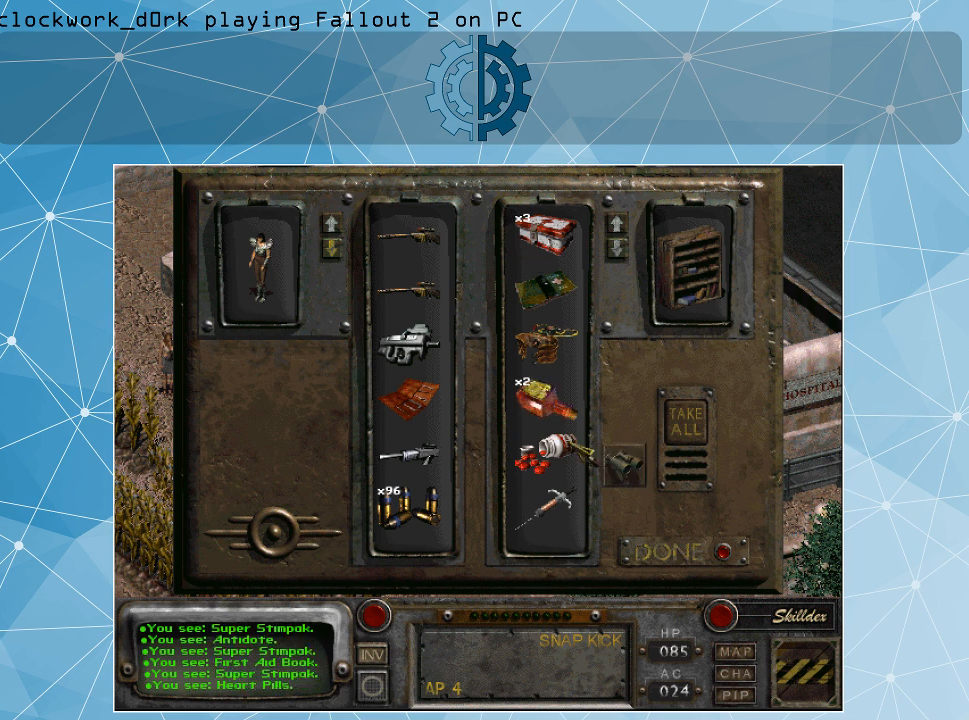
{"keys": [], "mouse": [], "events": []}
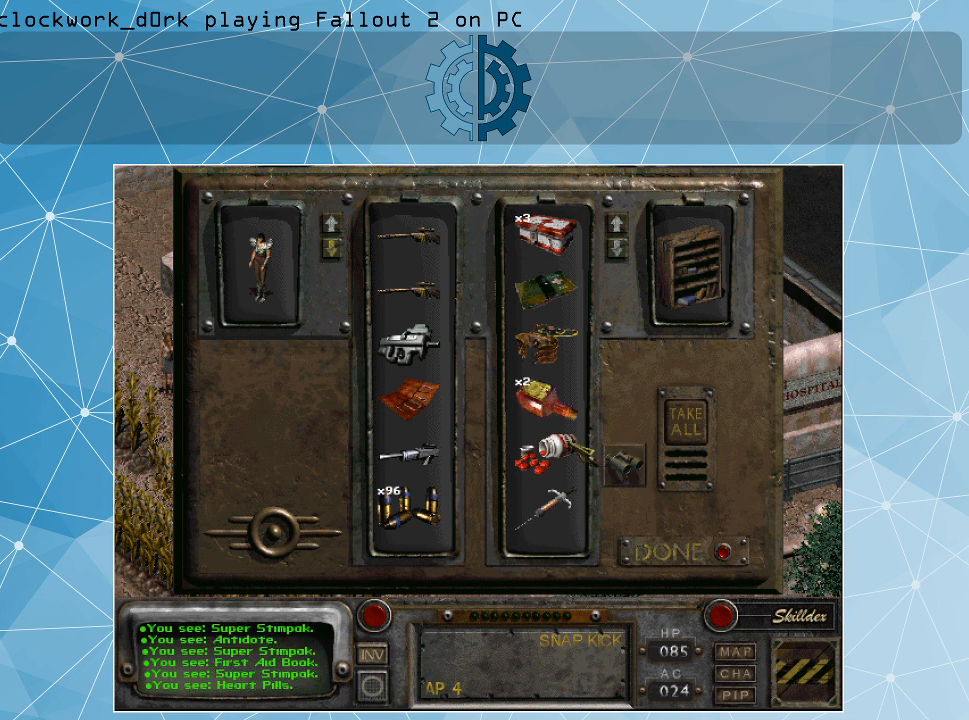
{"keys": [], "mouse": [], "events": [[100, "mouse_right", "down"], [233, "mouse_right", "up"]]}
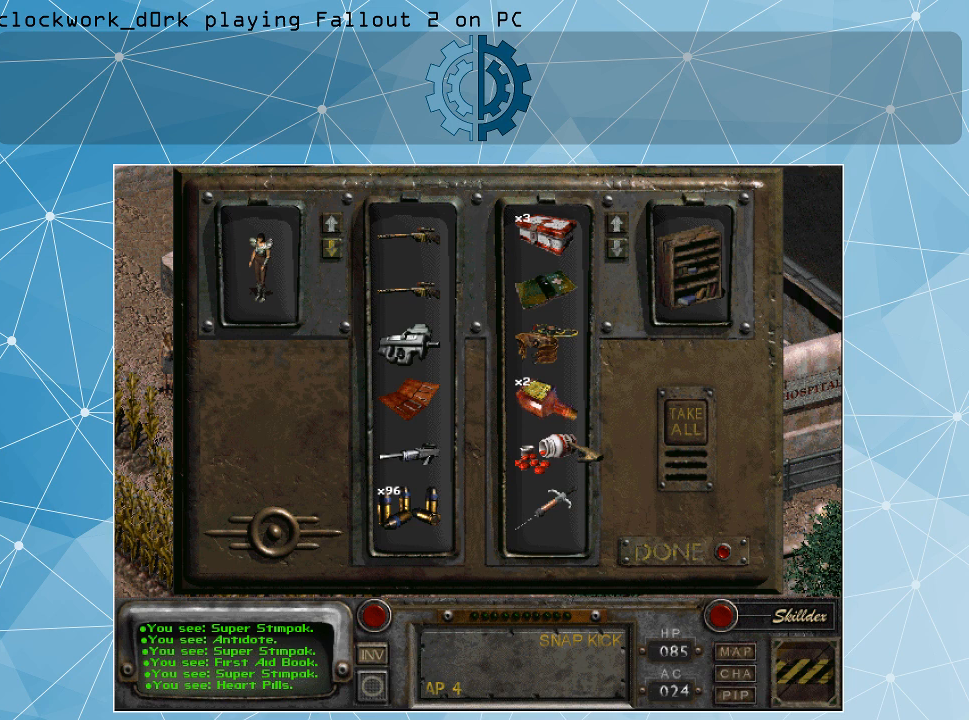
{"keys": [], "mouse": [], "events": []}
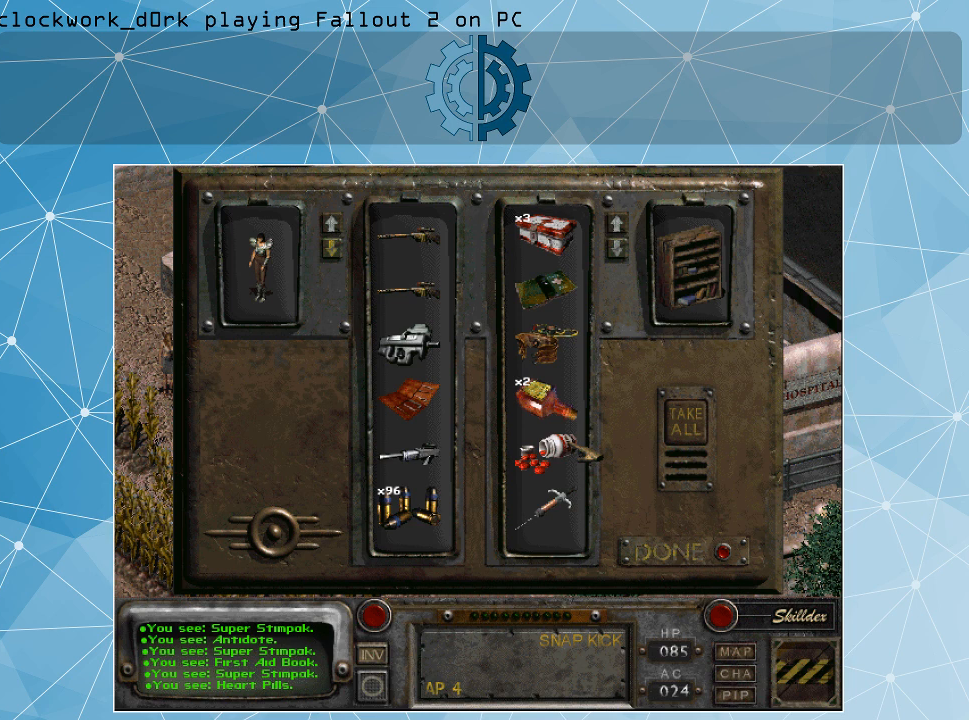
{"keys": [], "mouse": [], "events": []}
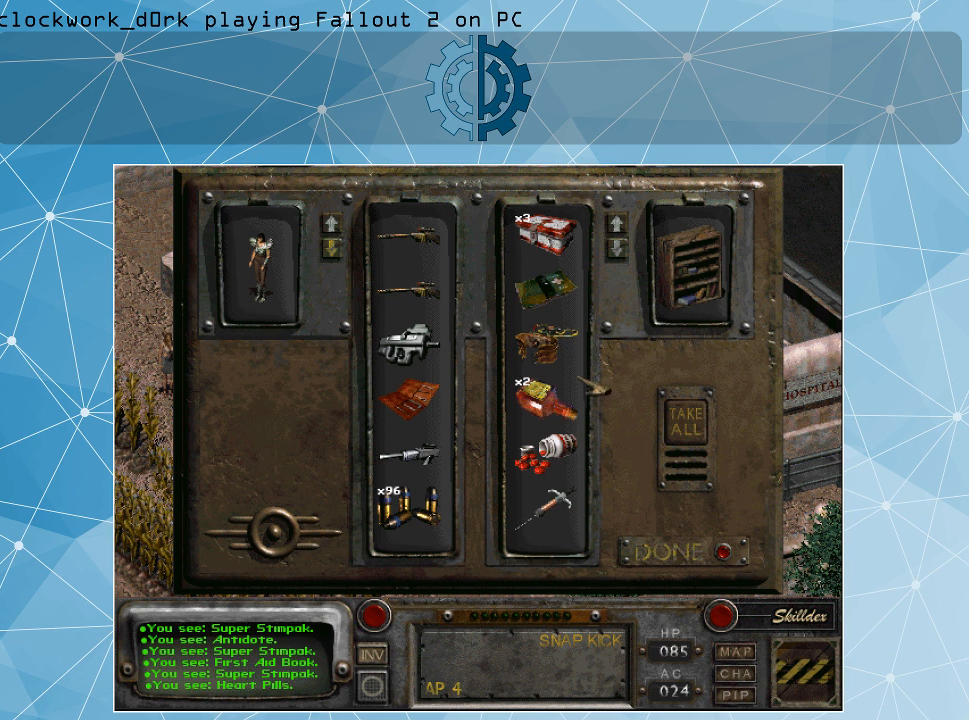
{"keys": [], "mouse": [], "events": []}
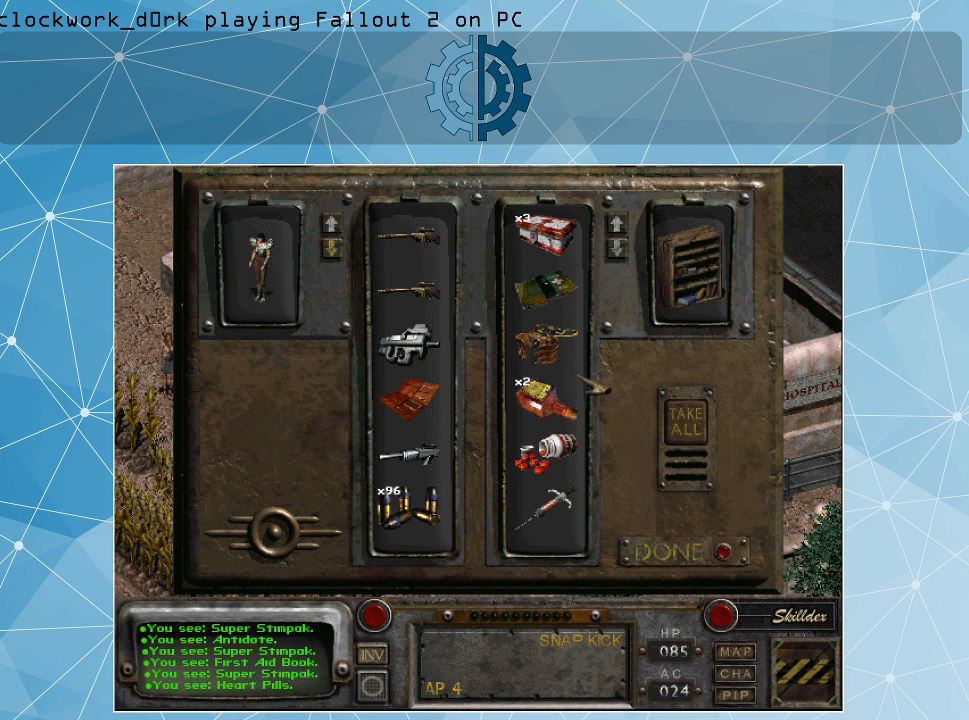
{"keys": [], "mouse": [], "events": []}
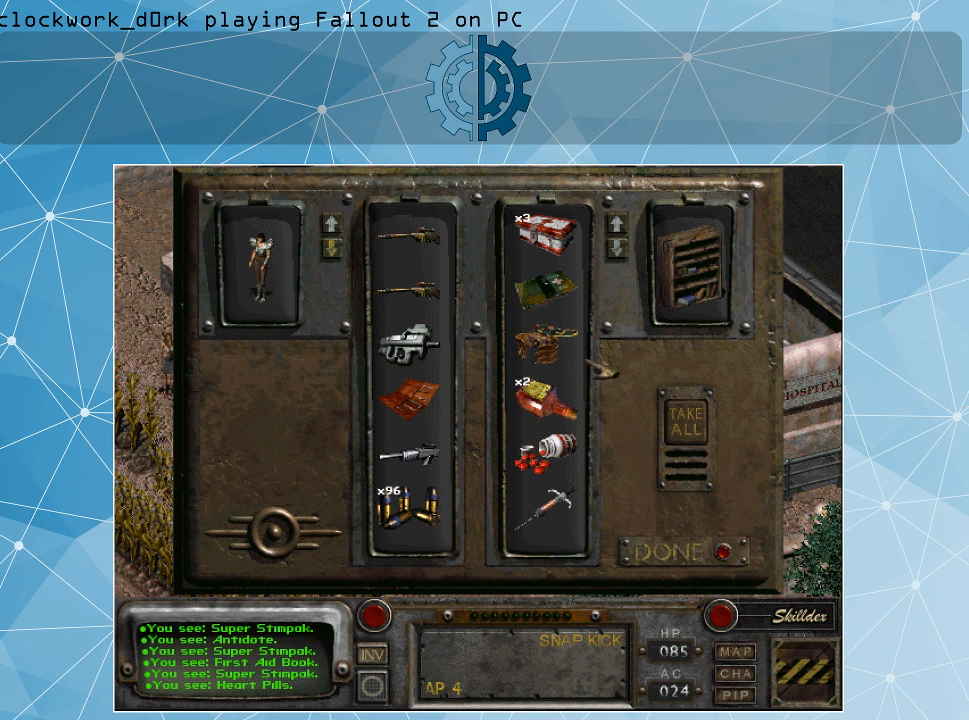
{"keys": [], "mouse": [], "events": []}
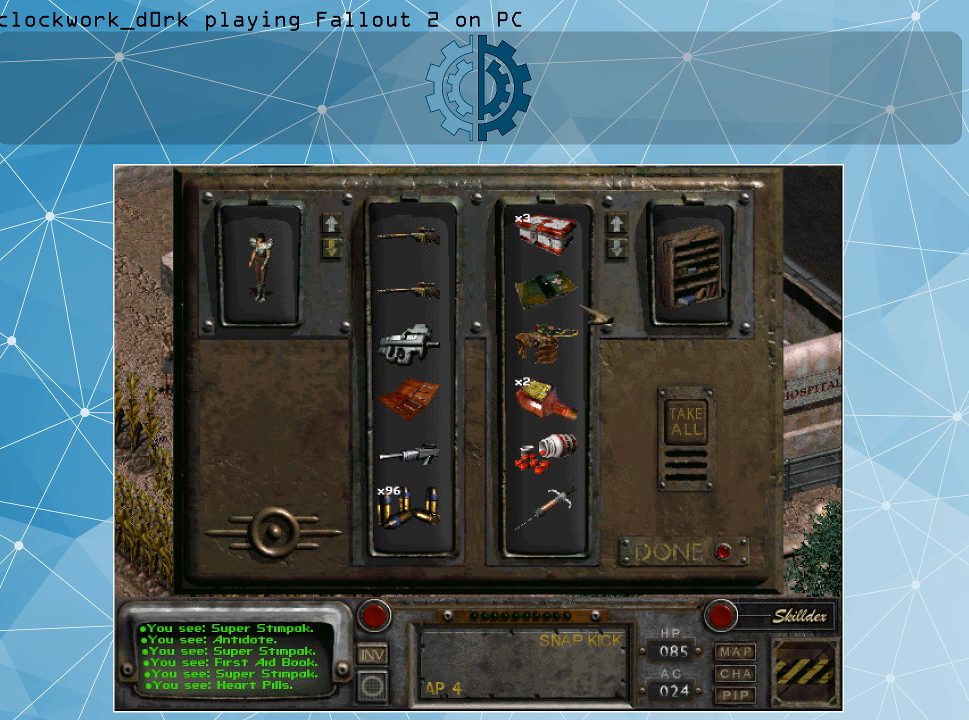
{"keys": [], "mouse": [], "events": []}
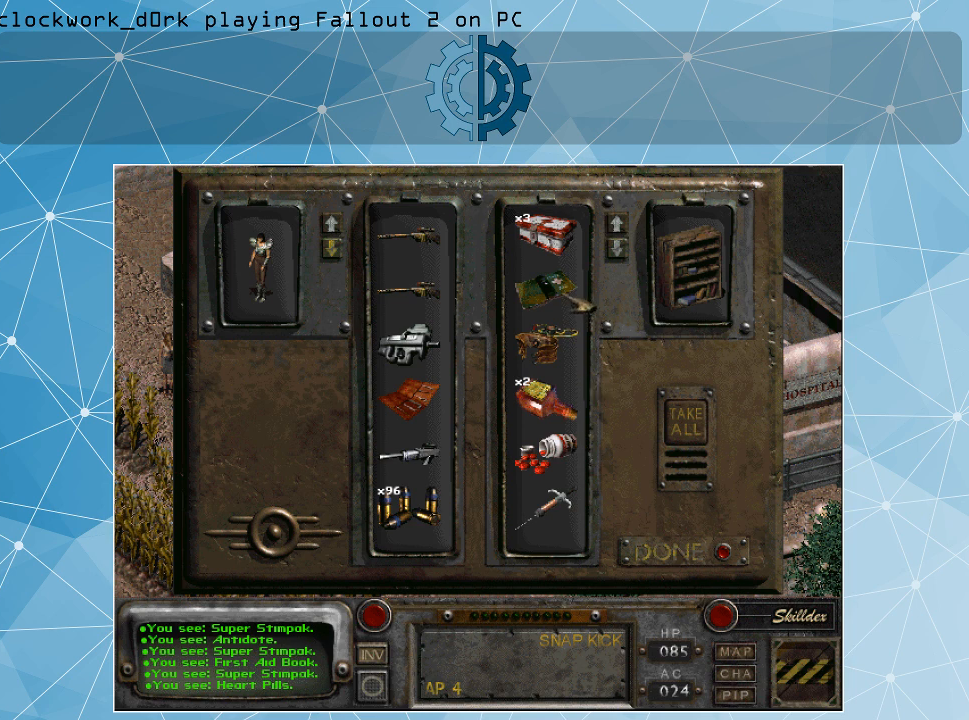
{"keys": [], "mouse": [], "events": []}
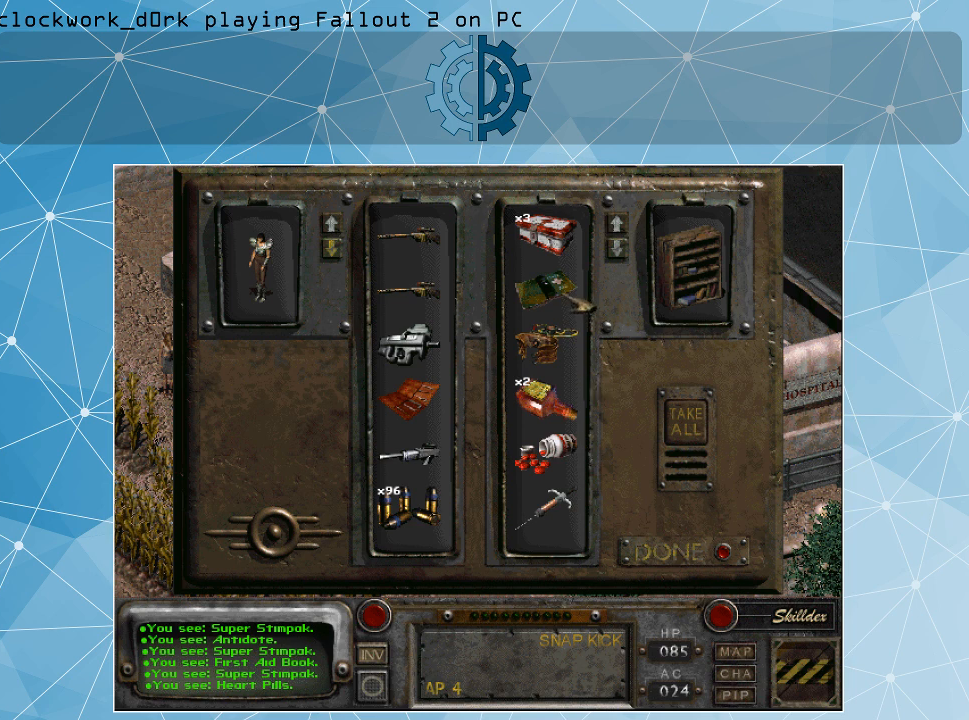
{"keys": [], "mouse": ["left"], "events": [[200, "mouse_left", "down"]]}
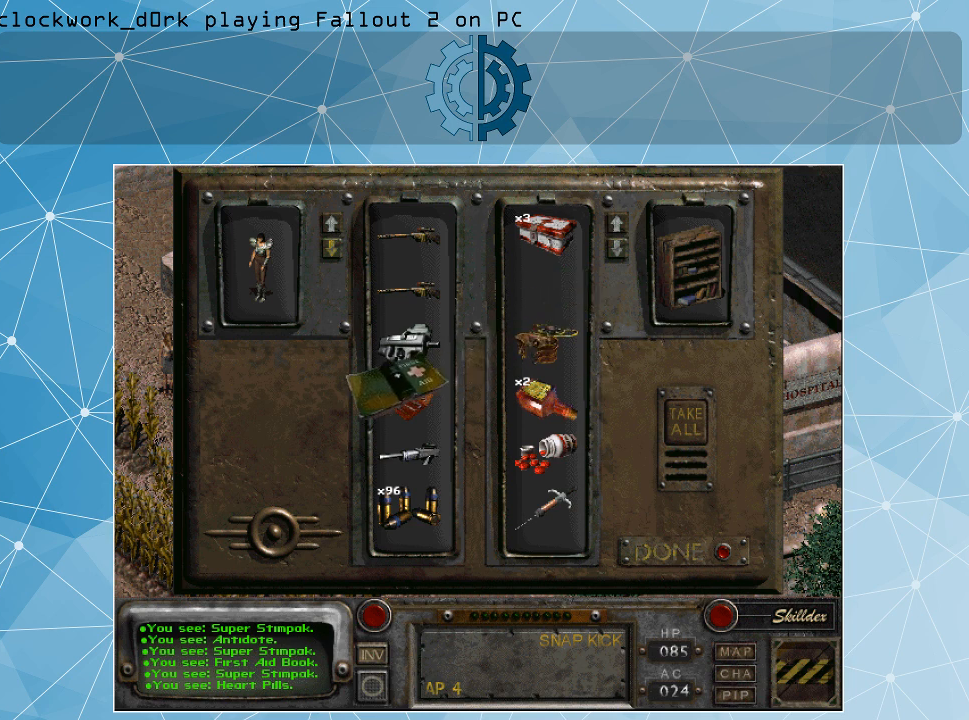
{"keys": [], "mouse": ["left"], "events": []}
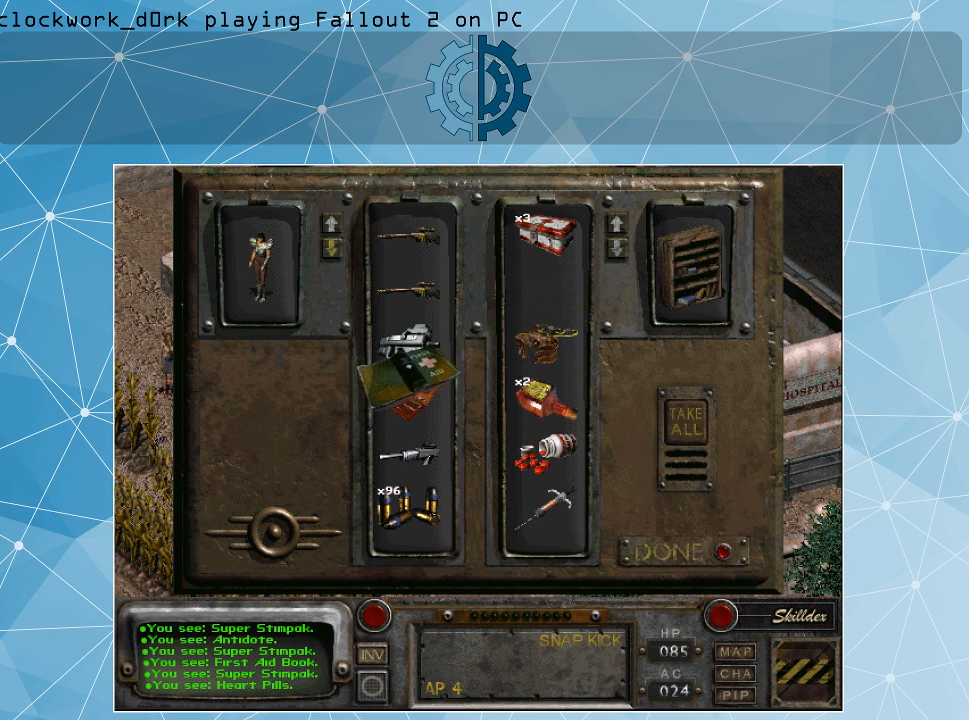
{"keys": [], "mouse": [], "events": [[133, "mouse_left", "up"]]}
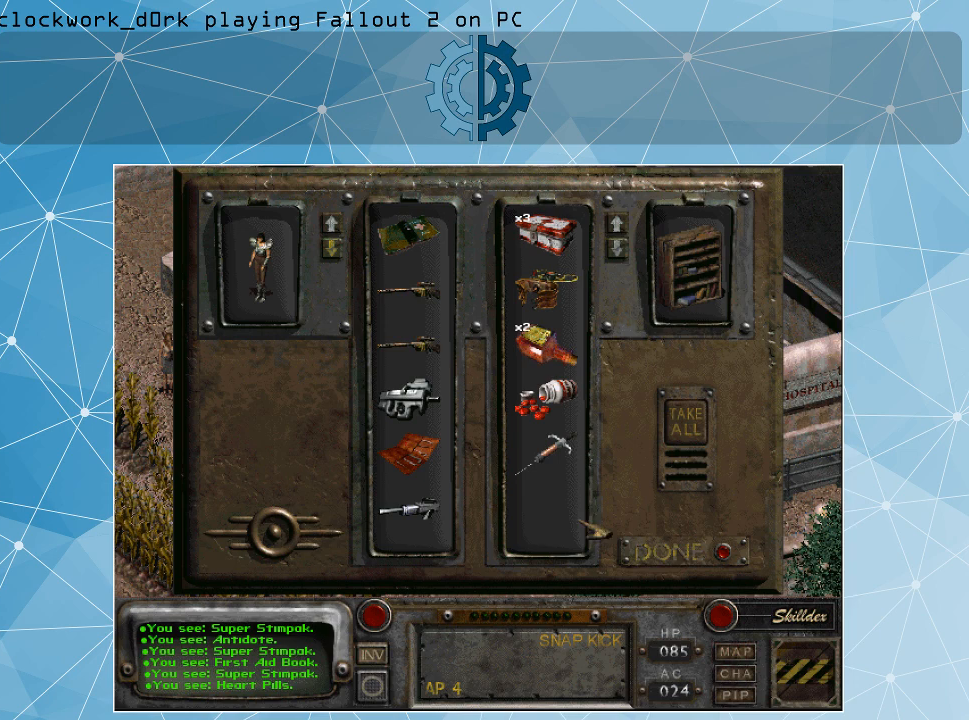
{"keys": [], "mouse": [], "events": []}
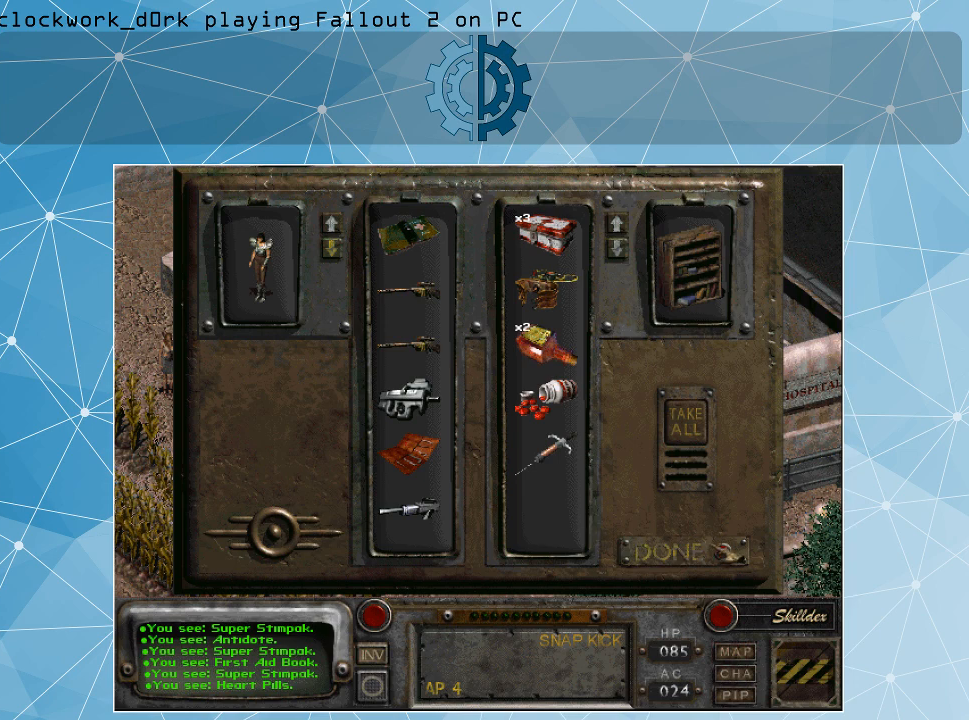
{"keys": [], "mouse": [], "events": [[400, "mouse_left", "down"], [500, "mouse_left", "up"]]}
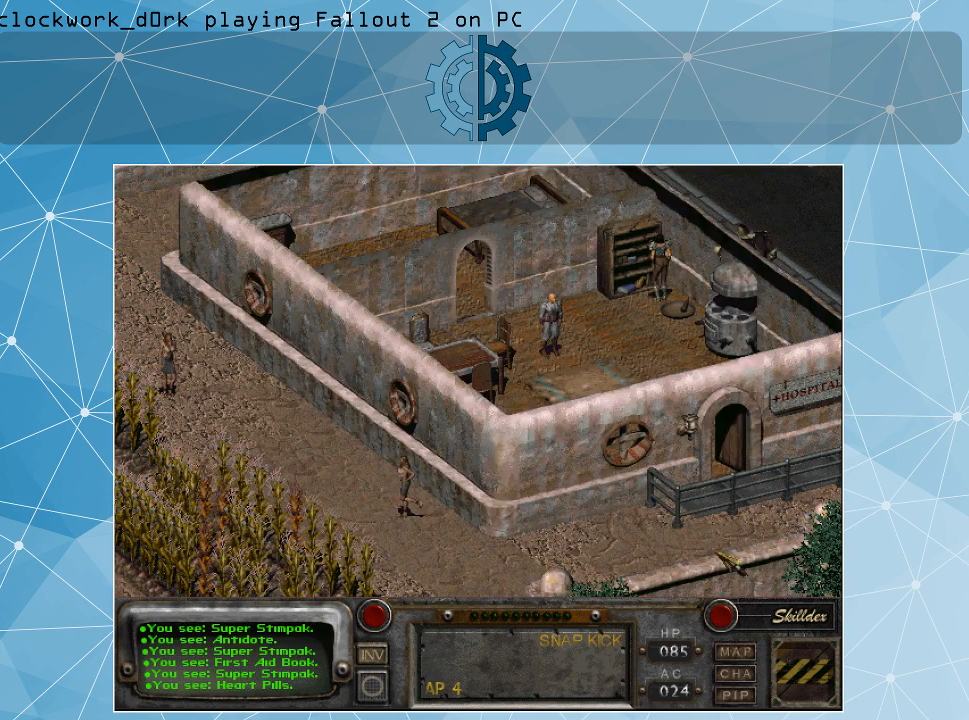
{"keys": [], "mouse": [], "events": []}
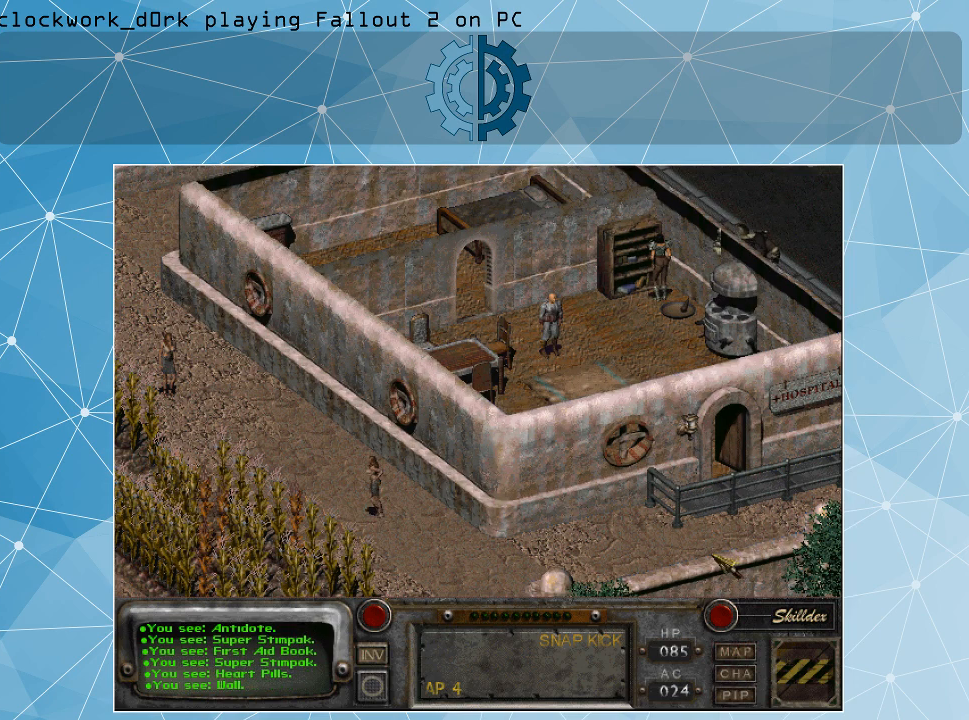
{"keys": [], "mouse": [], "events": []}
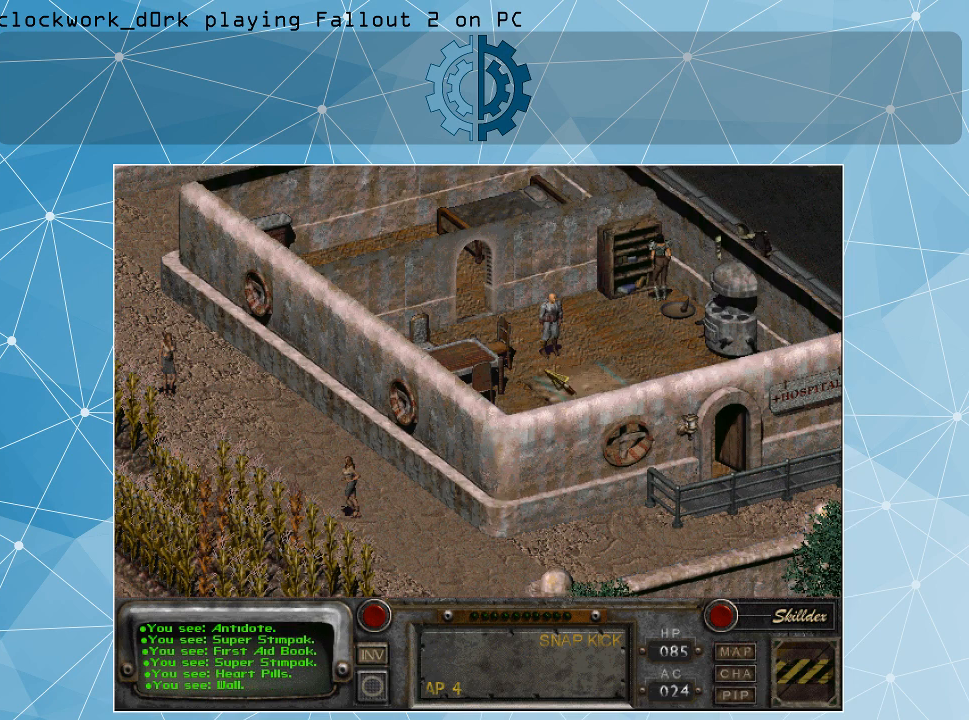
{"keys": [], "mouse": [], "events": []}
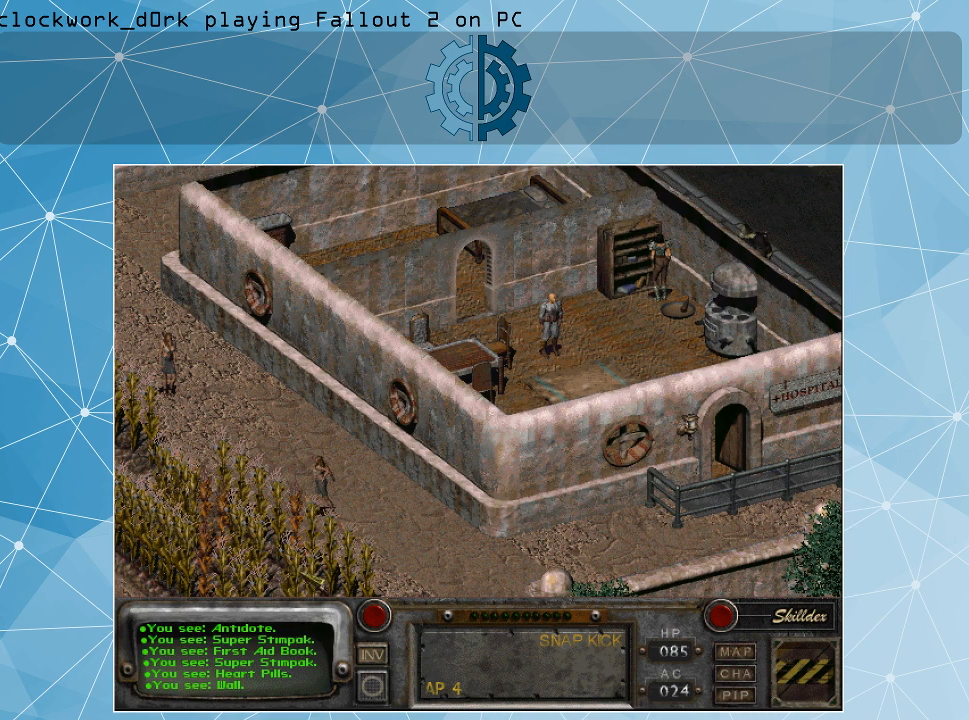
{"keys": [], "mouse": [], "events": []}
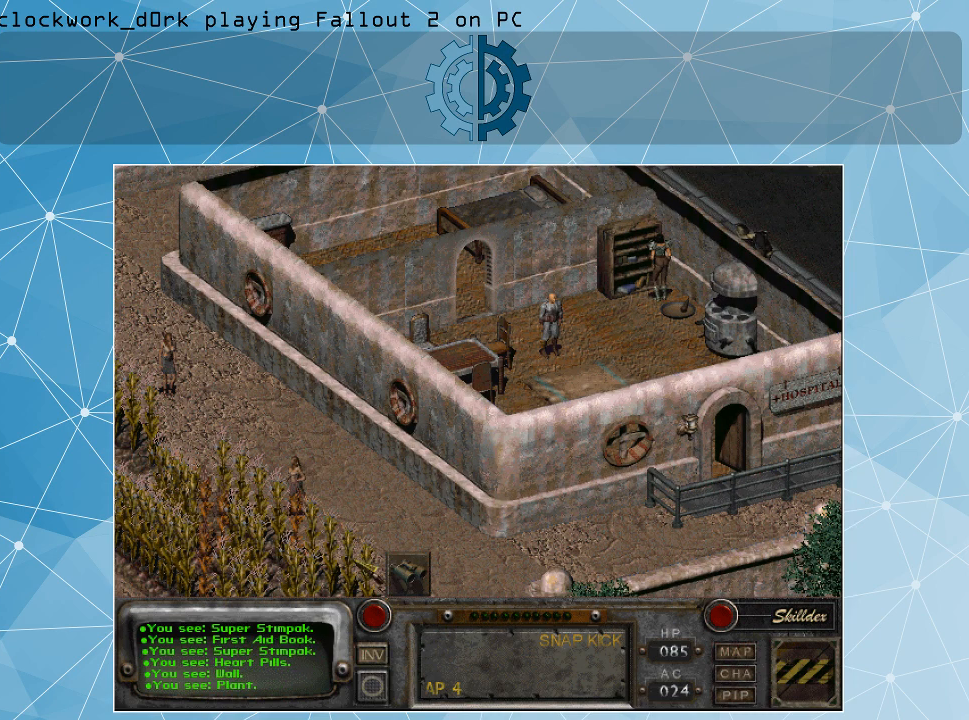
{"keys": [], "mouse": [], "events": []}
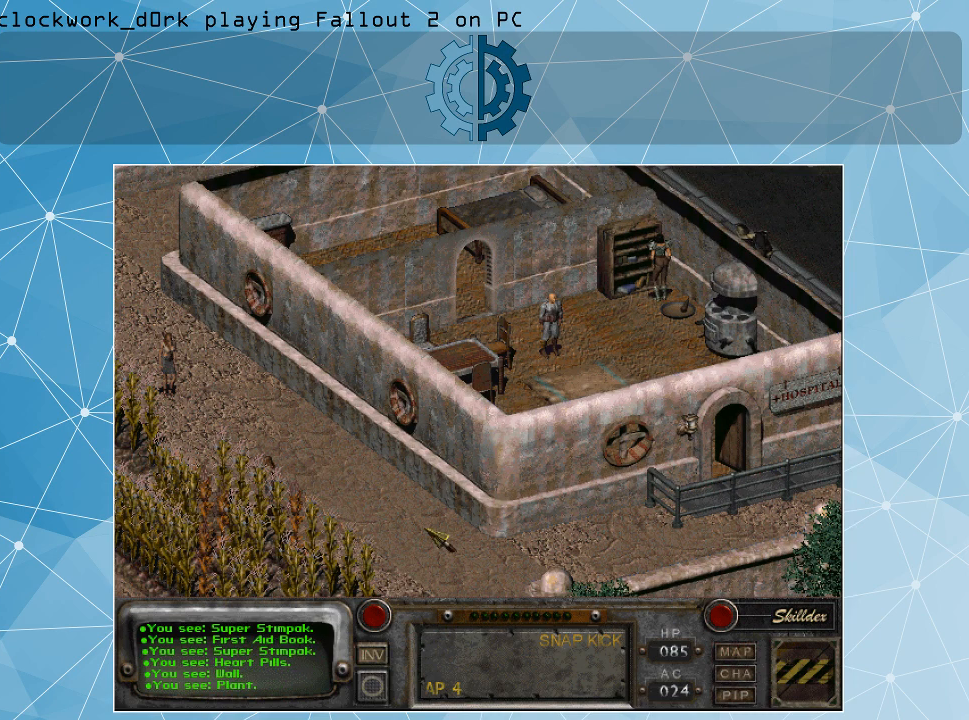
{"keys": [], "mouse": [], "events": []}
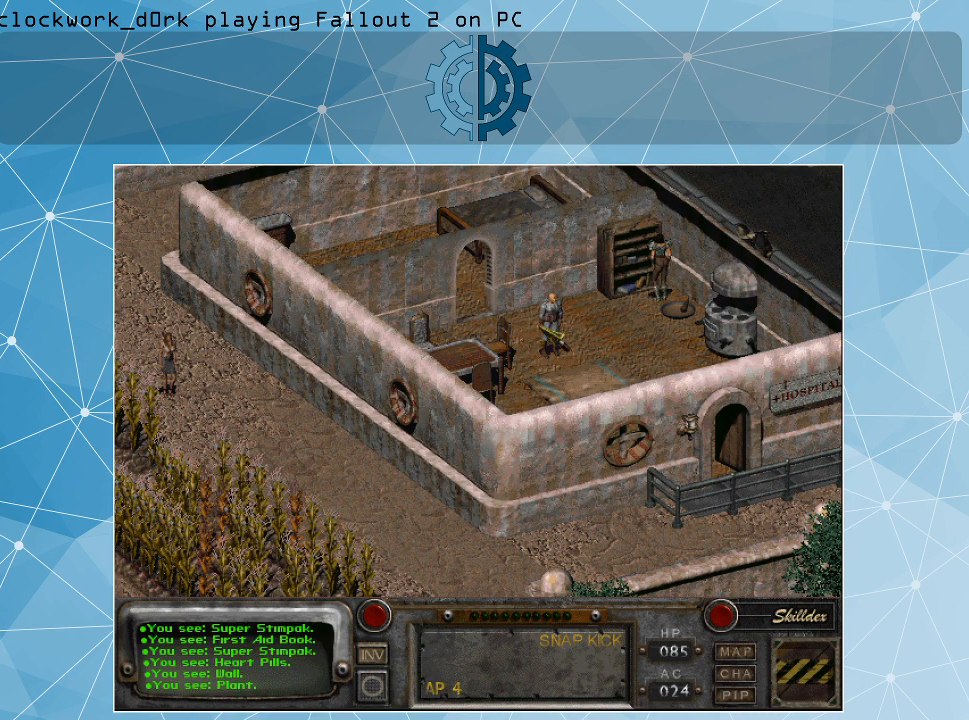
{"keys": [], "mouse": [], "events": []}
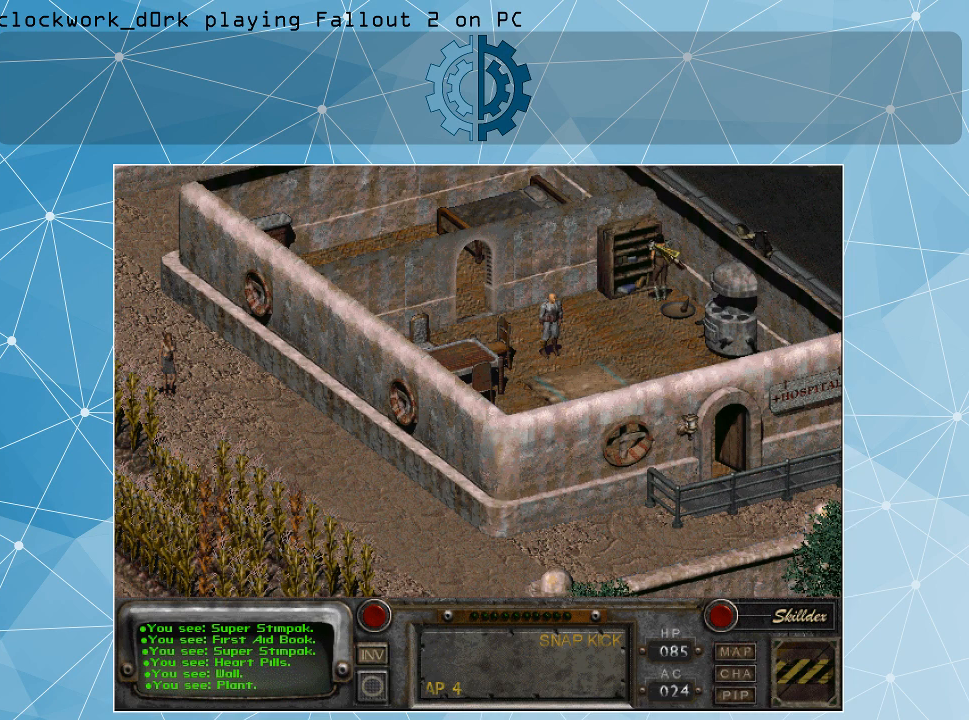
{"keys": [], "mouse": [], "events": [[133, "mouse_left", "down"], [233, "mouse_left", "up"]]}
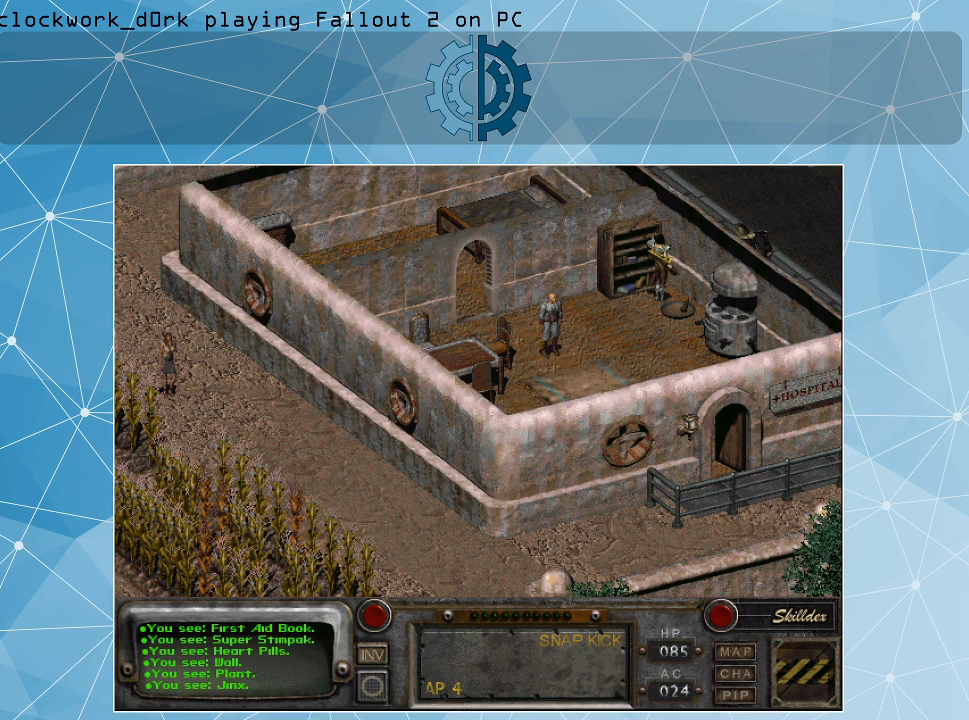
{"keys": [], "mouse": [], "events": [[333, "mouse_left", "down"], [500, "mouse_left", "up"]]}
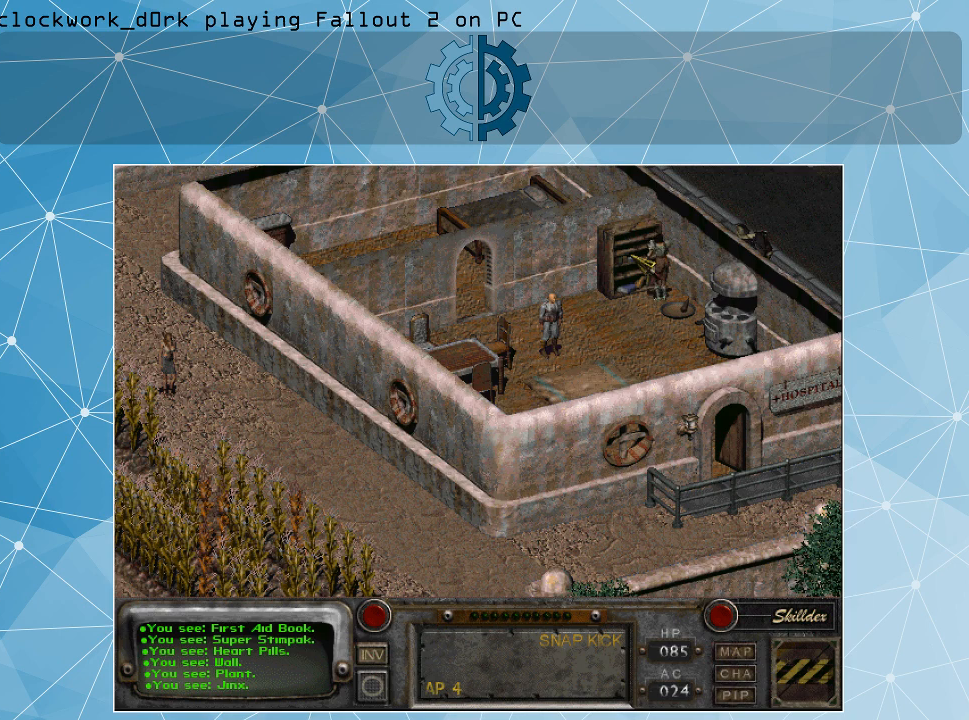
{"keys": [], "mouse": [], "events": []}
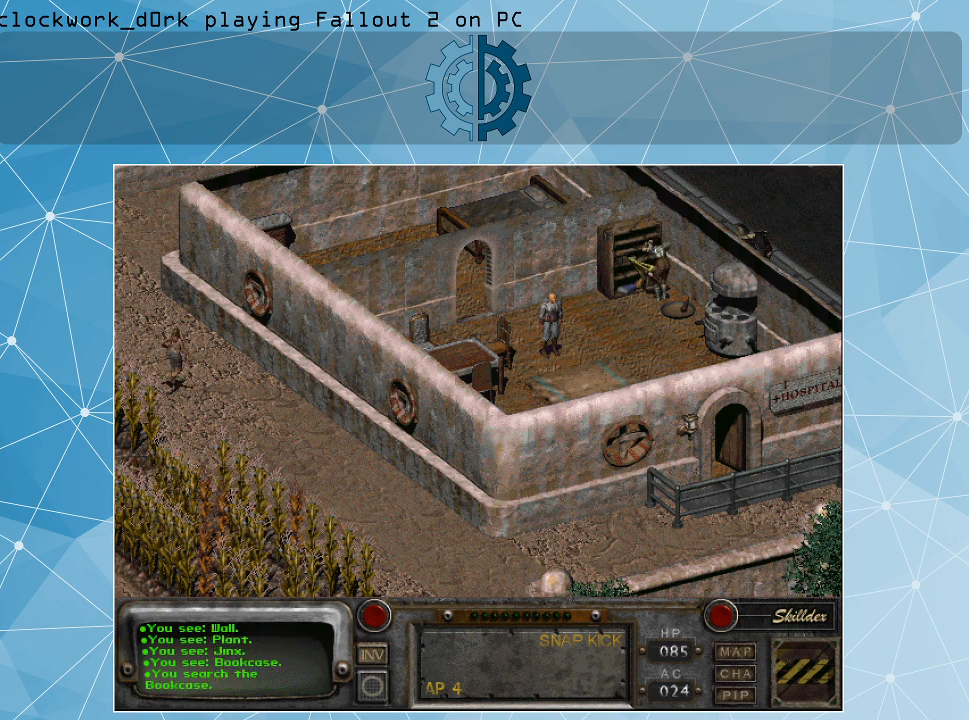
{"keys": [], "mouse": [], "events": []}
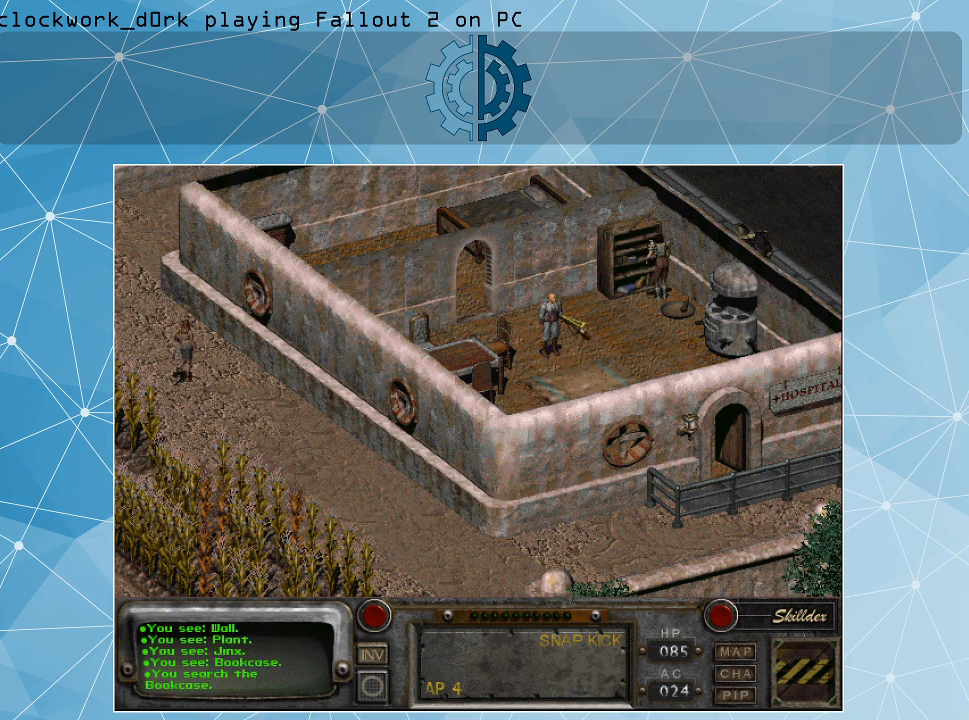
{"keys": [], "mouse": [], "events": []}
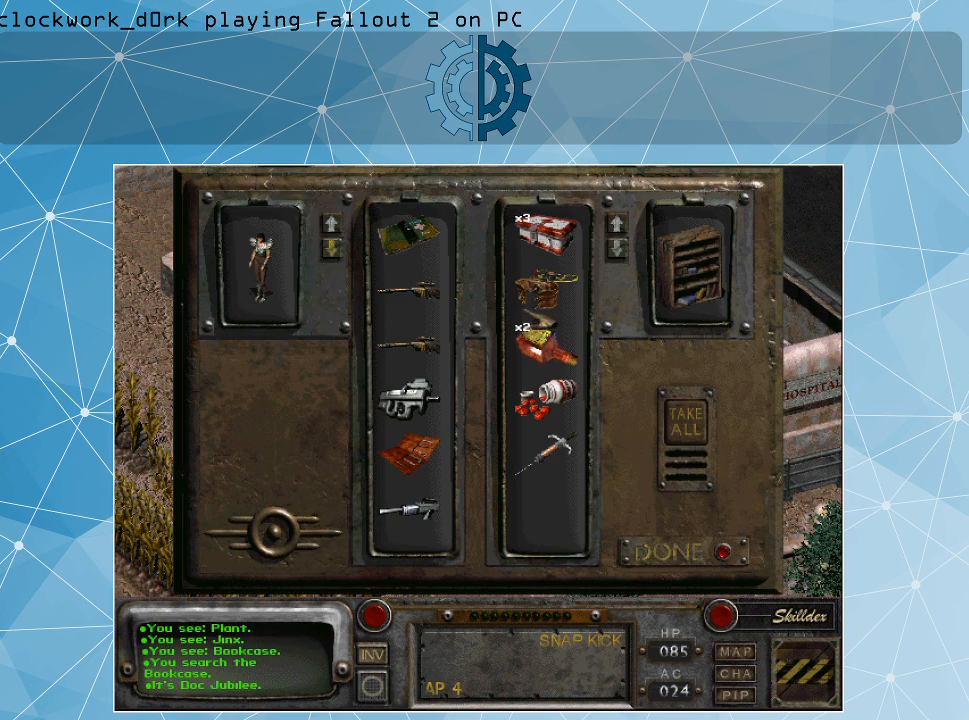
{"keys": [], "mouse": [], "events": []}
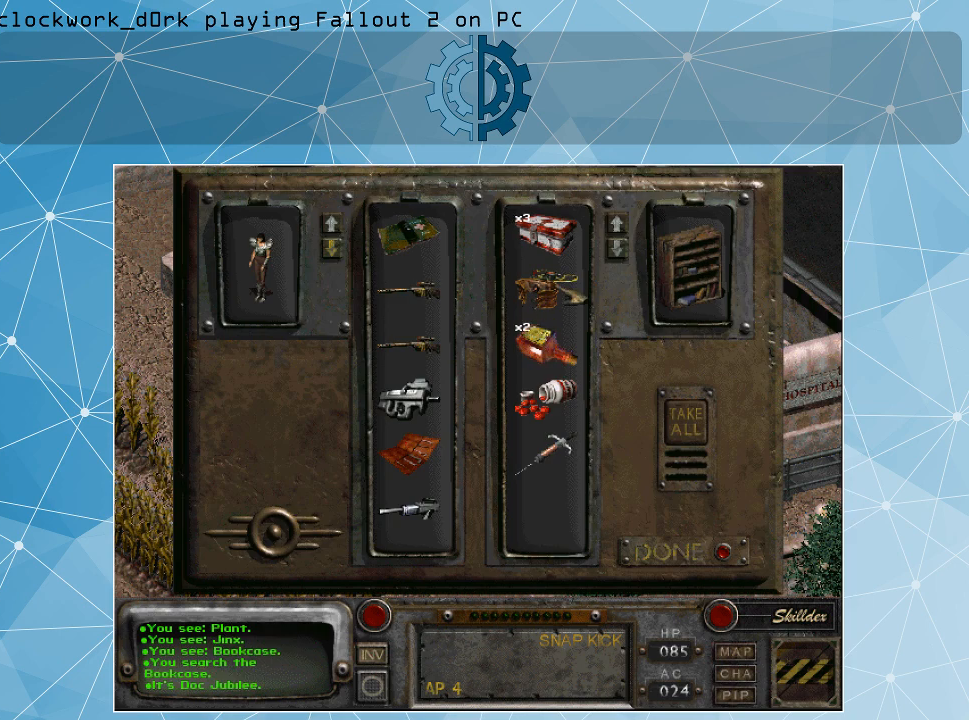
{"keys": [], "mouse": ["left"], "events": [[433, "mouse_left", "down"]]}
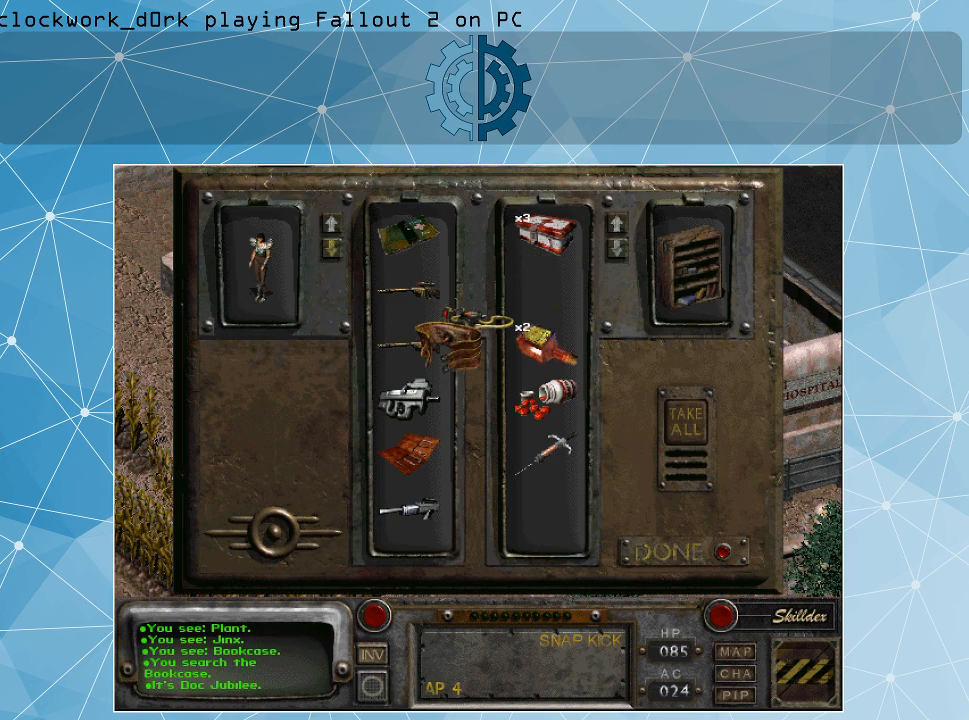
{"keys": [], "mouse": [], "events": [[333, "mouse_left", "up"]]}
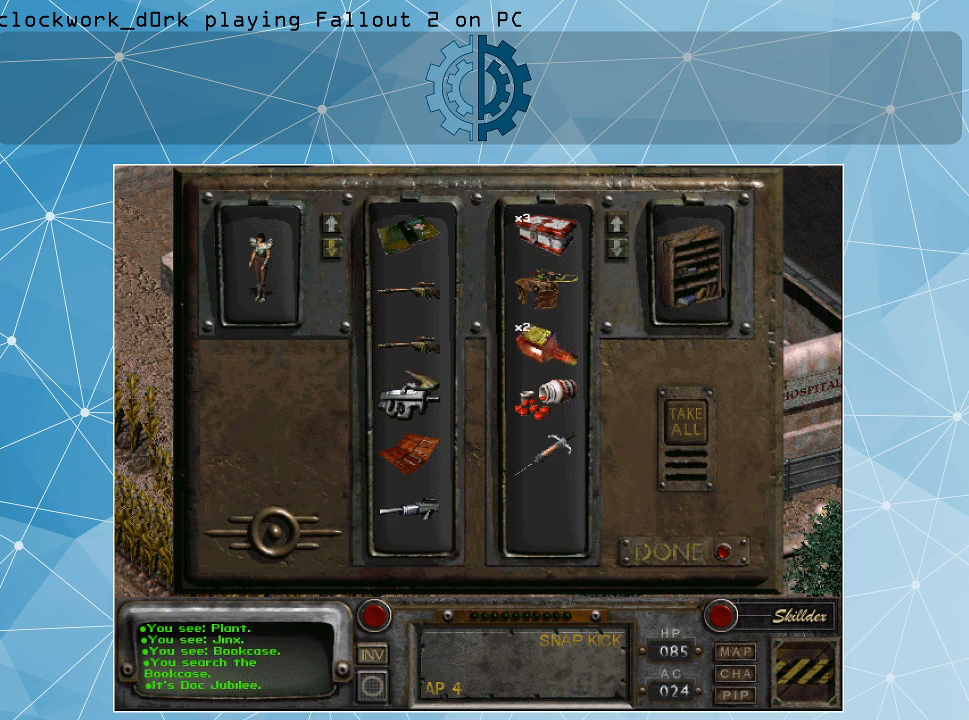
{"keys": [], "mouse": [], "events": []}